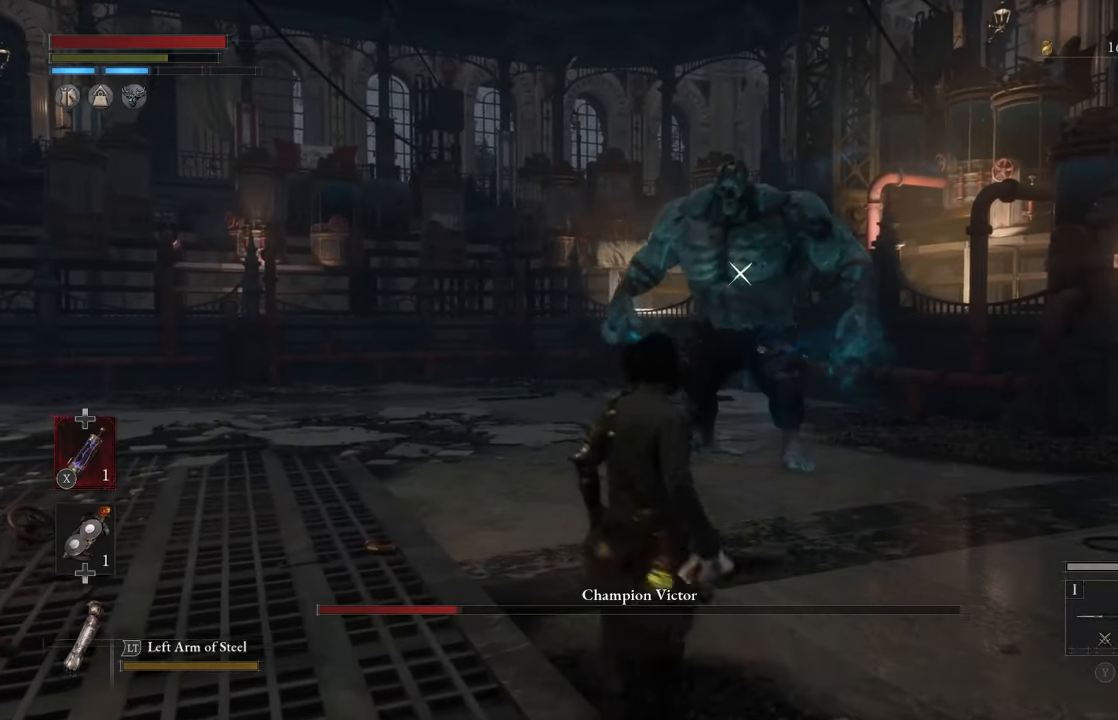
Gameplay with a controller (Xbox layout); each line is a JSON object with the inputs held at the frame after it. "events" lists button and stick changes between this image and that frame as [ms after this image, input, new state], when the widget could be followed in between. Not read: L2 R2.
{"buttons": [], "left_stick": "center", "right_stick": "center", "events": [[233, "left_stick", "left"], [300, "left_stick", "center"]]}
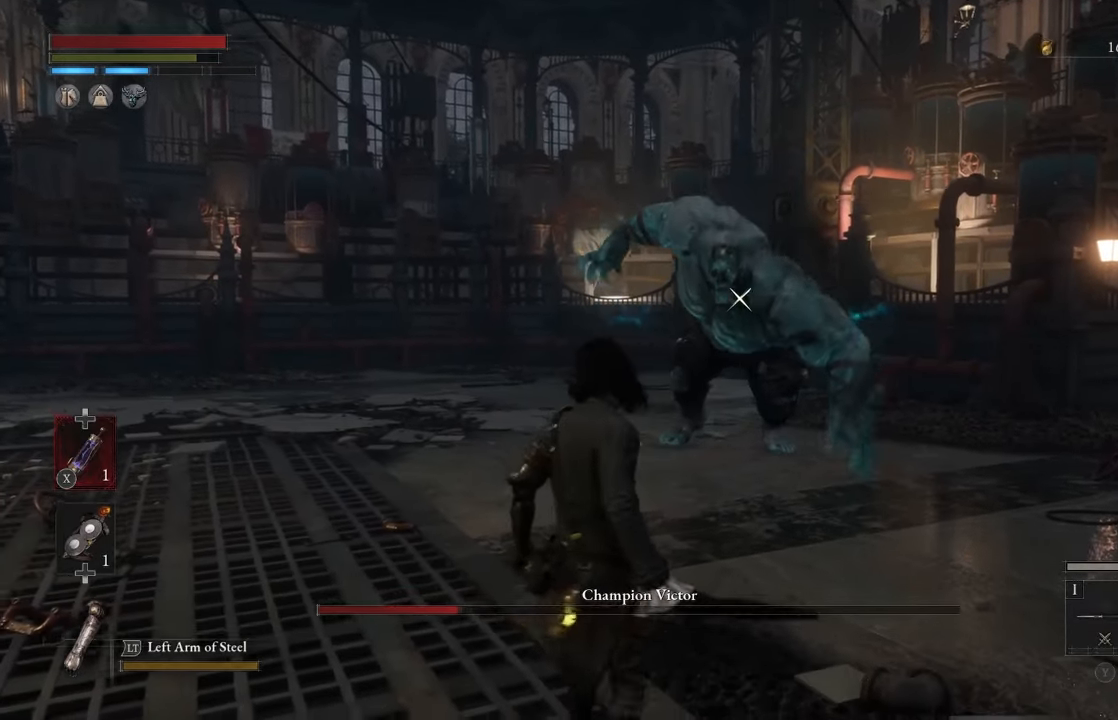
{"buttons": [], "left_stick": "down", "right_stick": "center", "events": [[233, "left_stick", "down"]]}
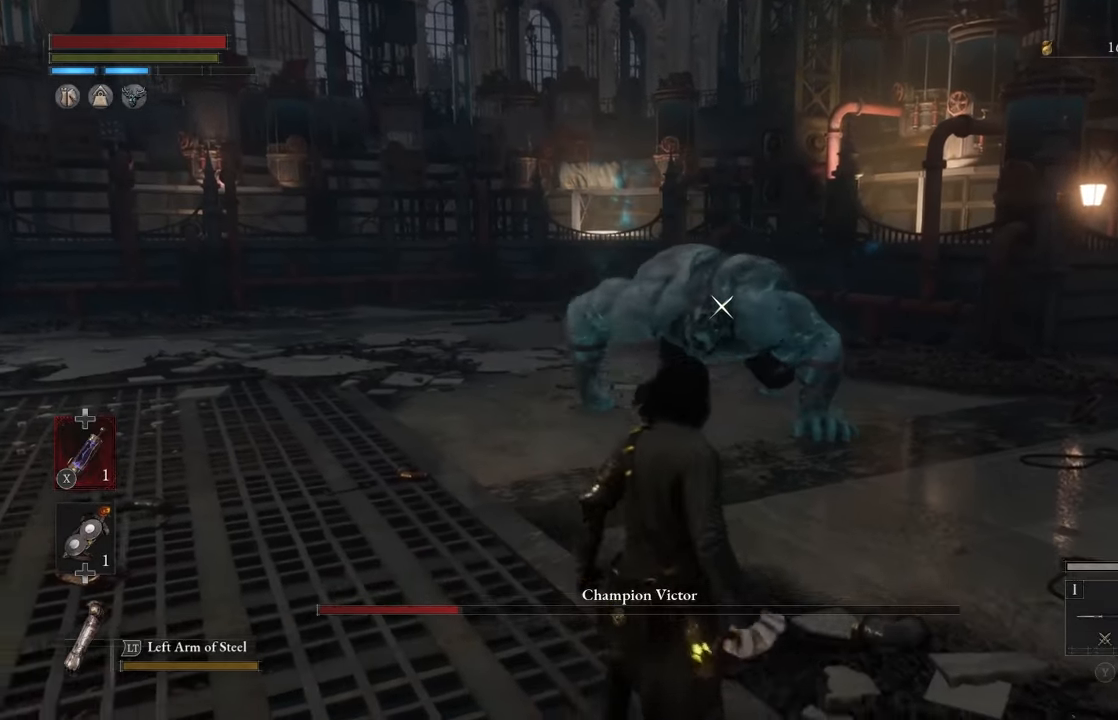
{"buttons": [], "left_stick": "down", "right_stick": "center", "events": []}
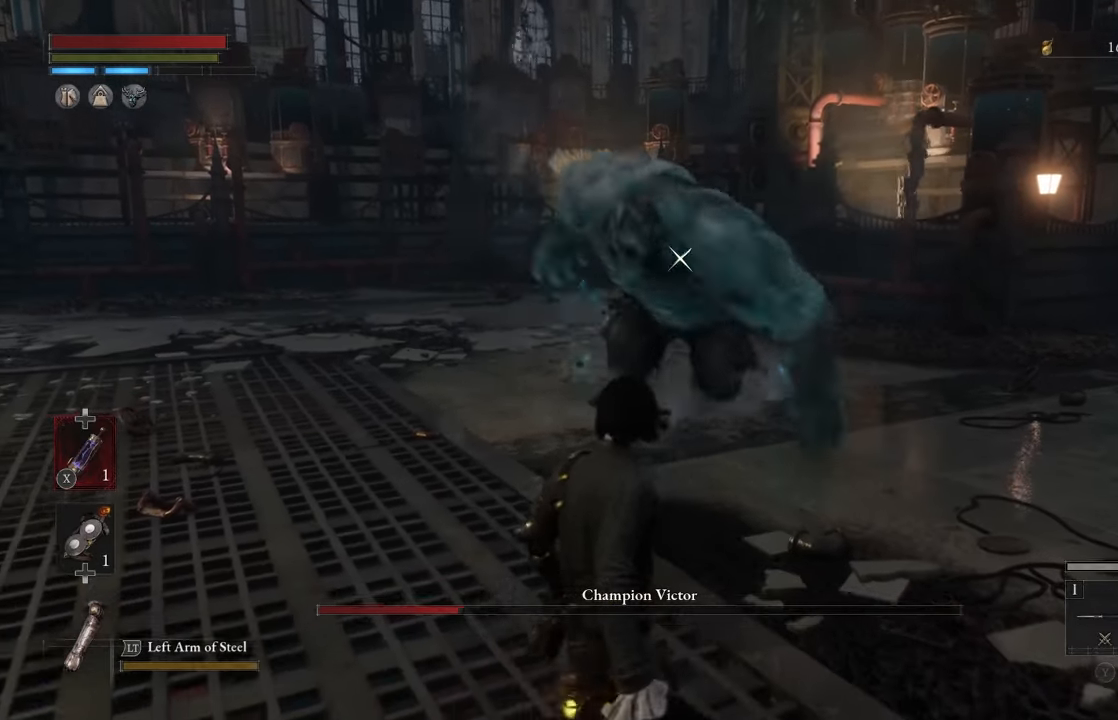
{"buttons": ["L1"], "left_stick": "center", "right_stick": "center", "events": [[183, "left_stick", "center"], [450, "L1", "down"]]}
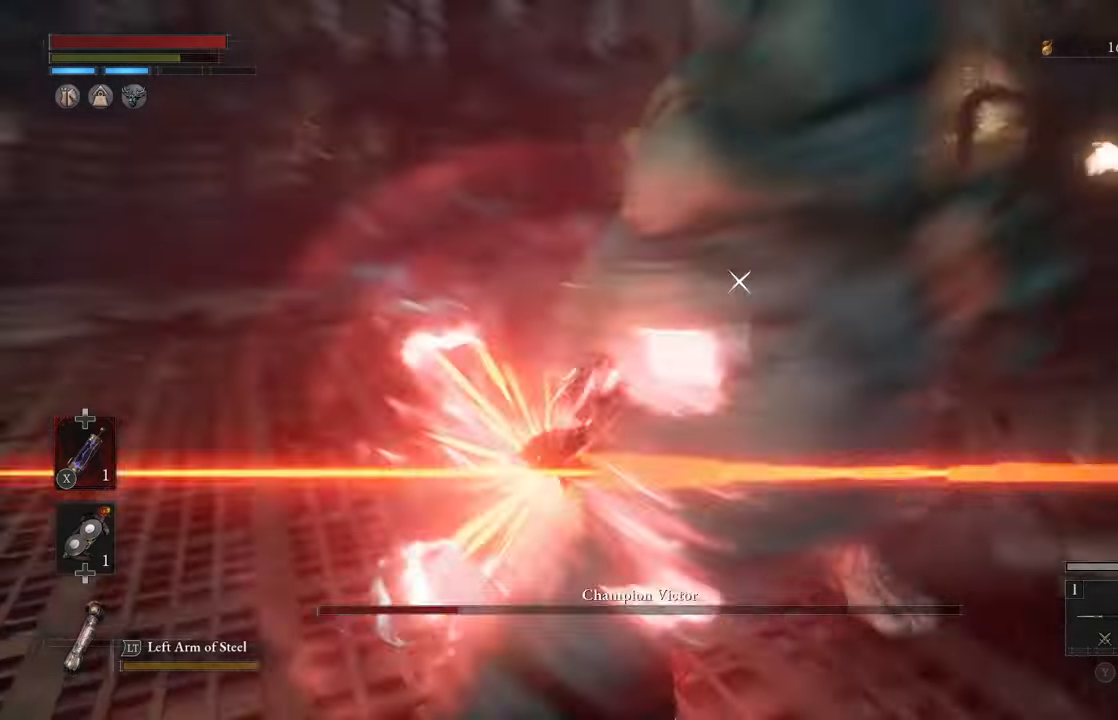
{"buttons": ["B"], "left_stick": "up", "right_stick": "center", "events": [[183, "L1", "up"], [183, "left_stick", "up"], [416, "B", "down"]]}
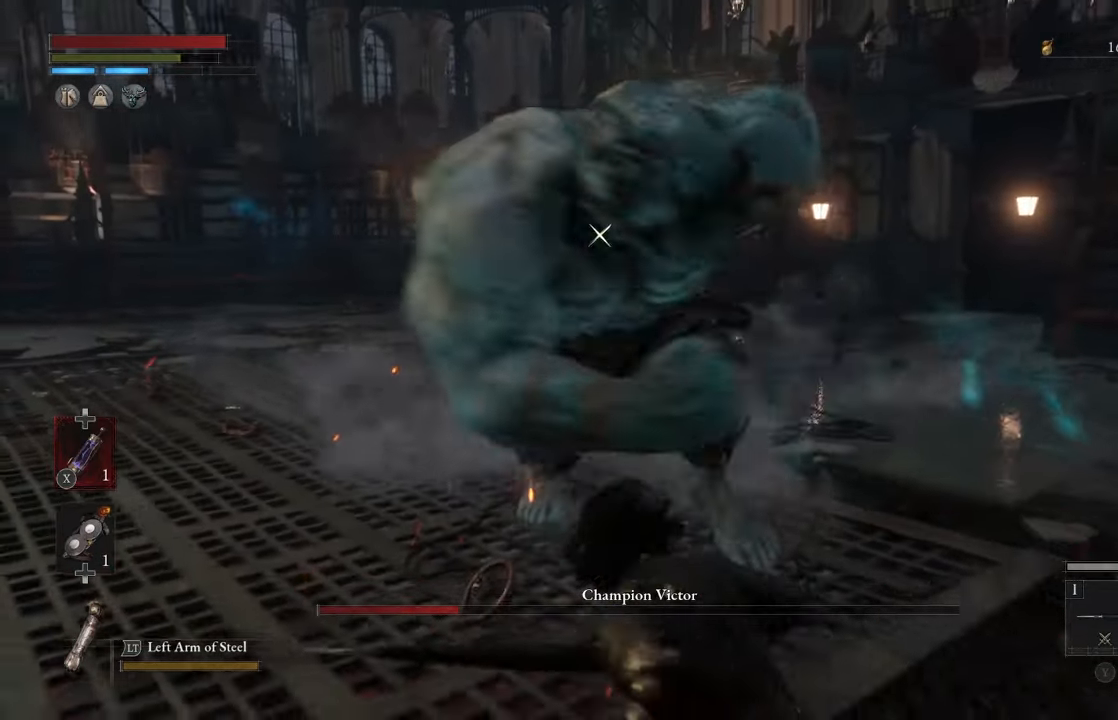
{"buttons": ["B"], "left_stick": "up", "right_stick": "center", "events": []}
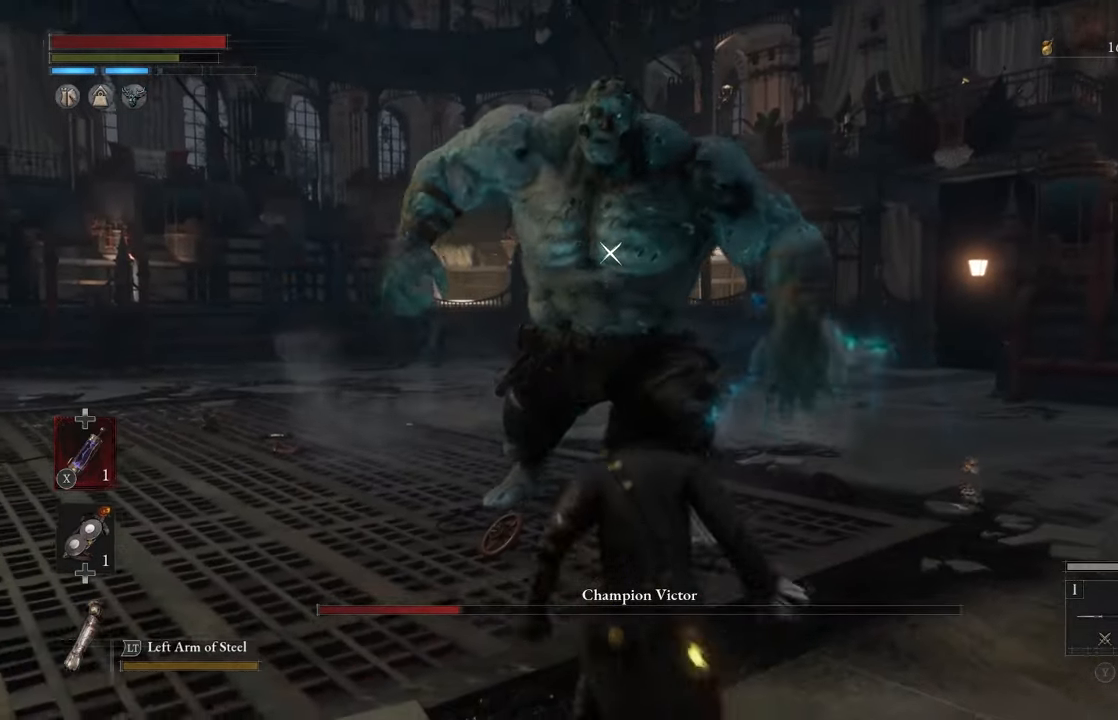
{"buttons": [], "left_stick": "center", "right_stick": "center", "events": [[133, "R1", "down"], [350, "B", "up"], [383, "R1", "up"], [500, "left_stick", "center"]]}
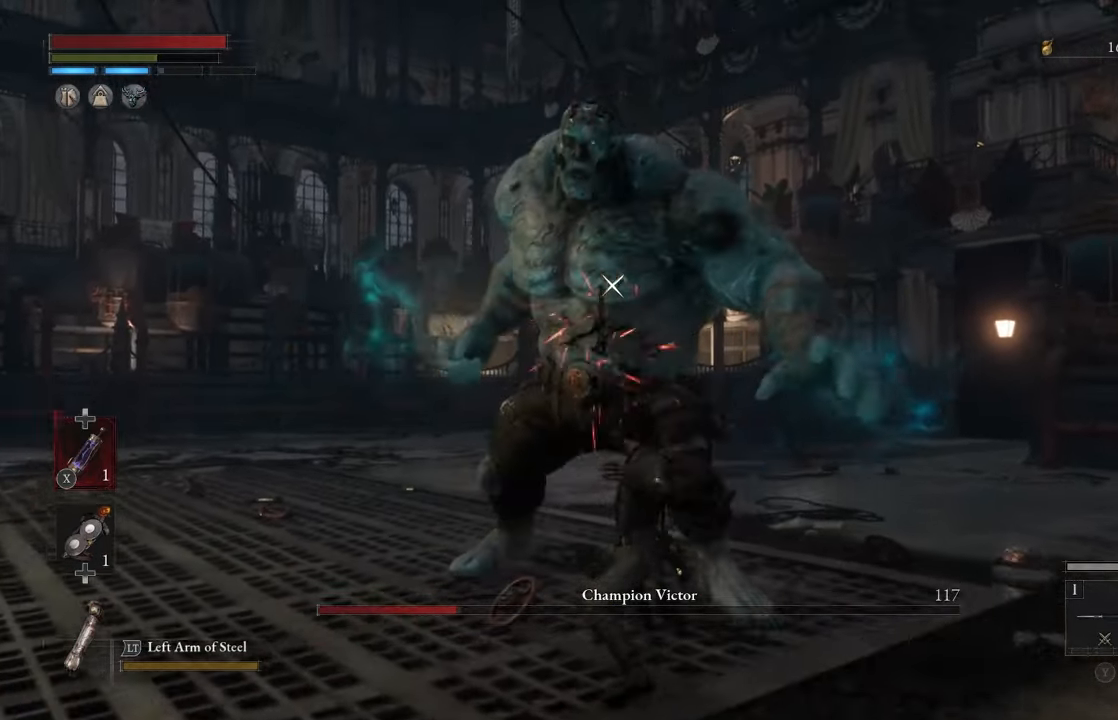
{"buttons": [], "left_stick": "down", "right_stick": "center", "events": [[50, "left_stick", "down"]]}
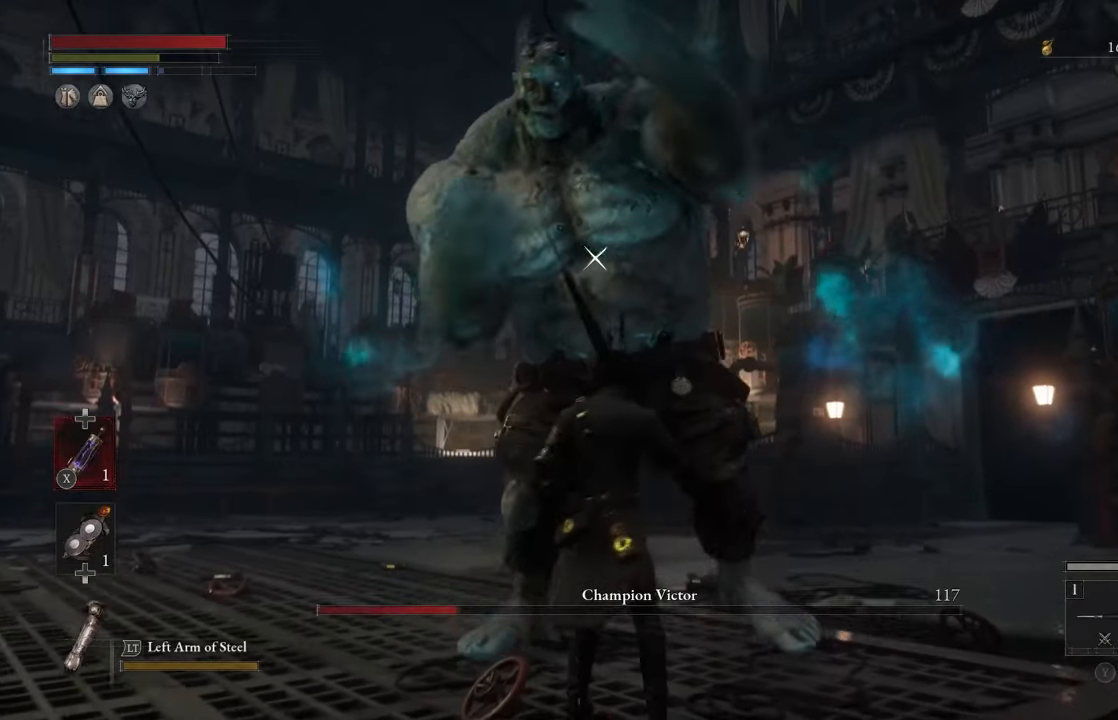
{"buttons": [], "left_stick": "down", "right_stick": "center", "events": []}
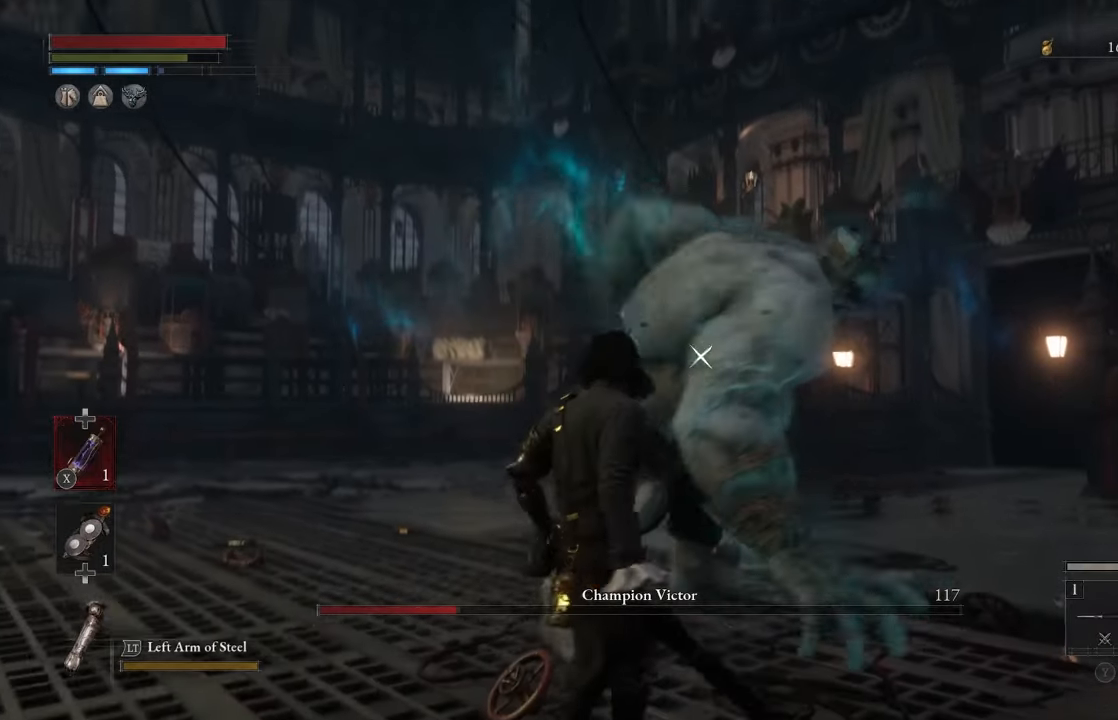
{"buttons": [], "left_stick": "center", "right_stick": "center", "events": [[417, "left_stick", "center"]]}
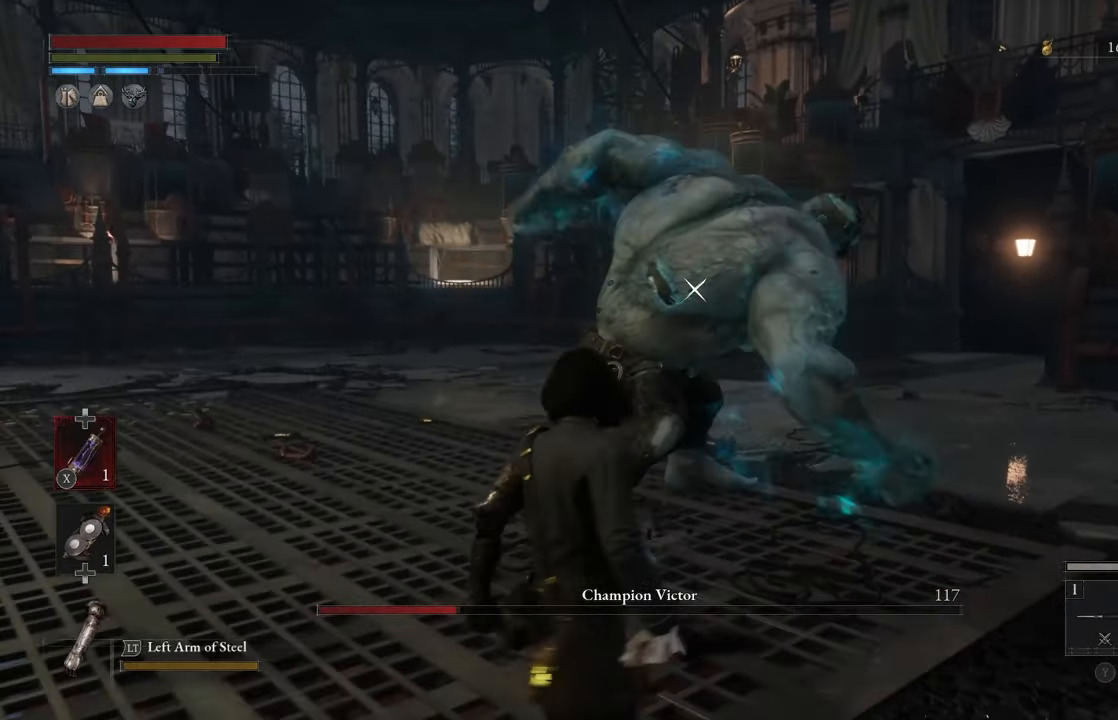
{"buttons": [], "left_stick": "center", "right_stick": "center", "events": [[217, "L1", "down"], [400, "L1", "up"]]}
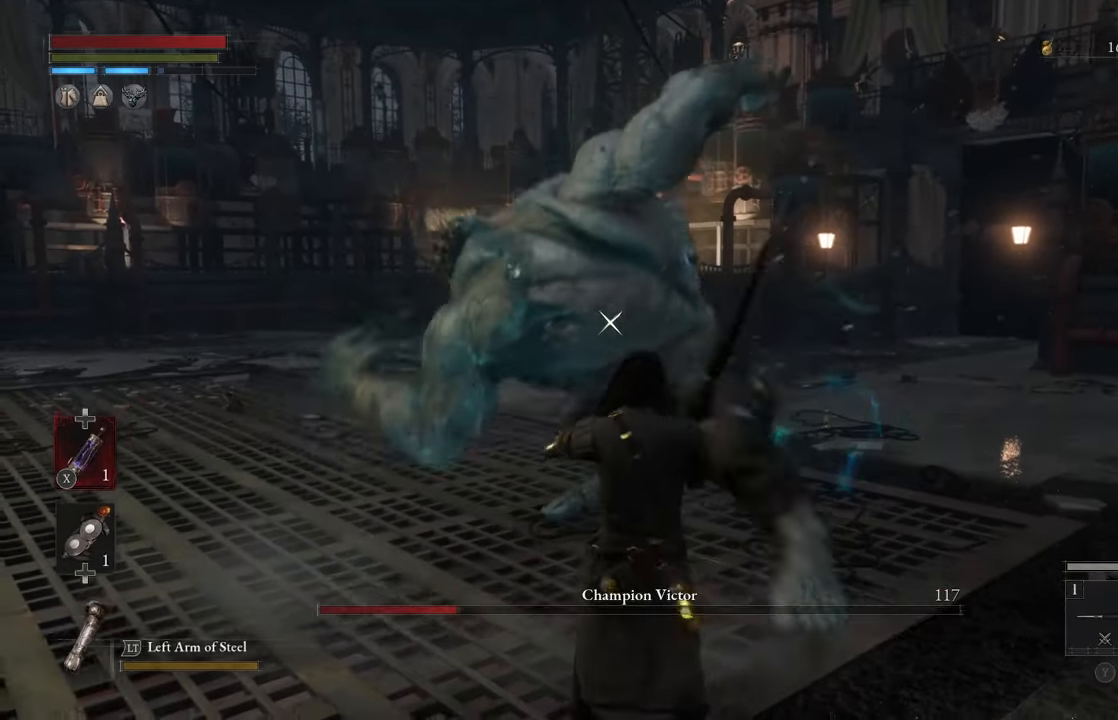
{"buttons": [], "left_stick": "center", "right_stick": "center", "events": [[217, "L1", "down"], [367, "L1", "up"]]}
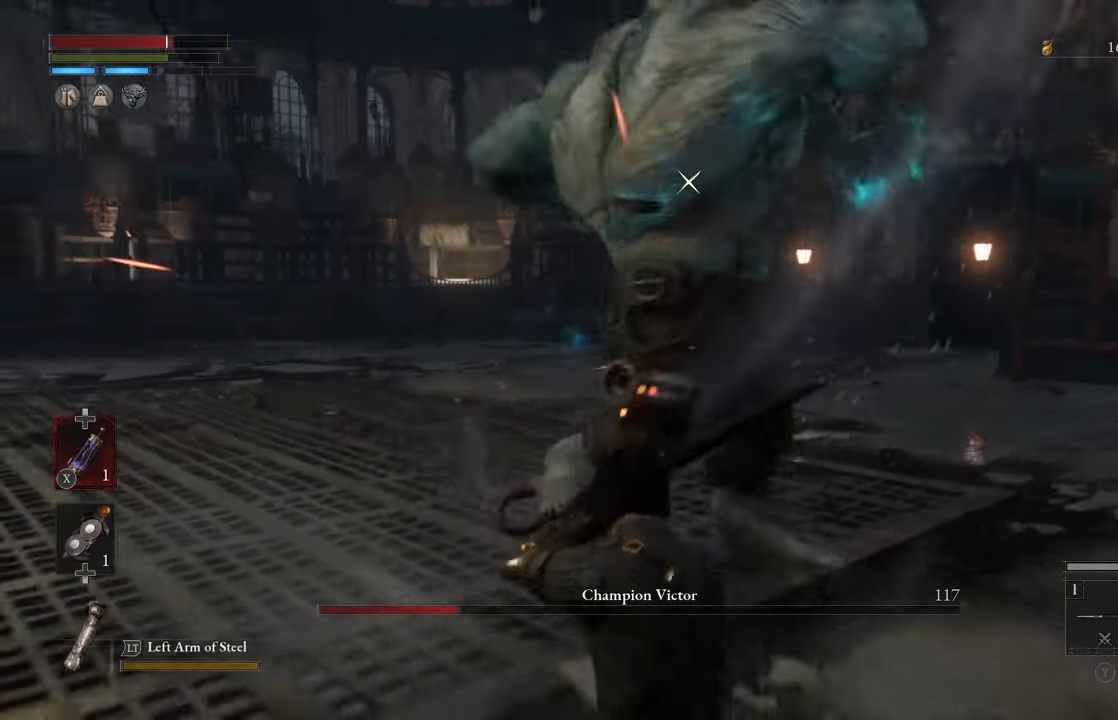
{"buttons": [], "left_stick": "center", "right_stick": "center", "events": []}
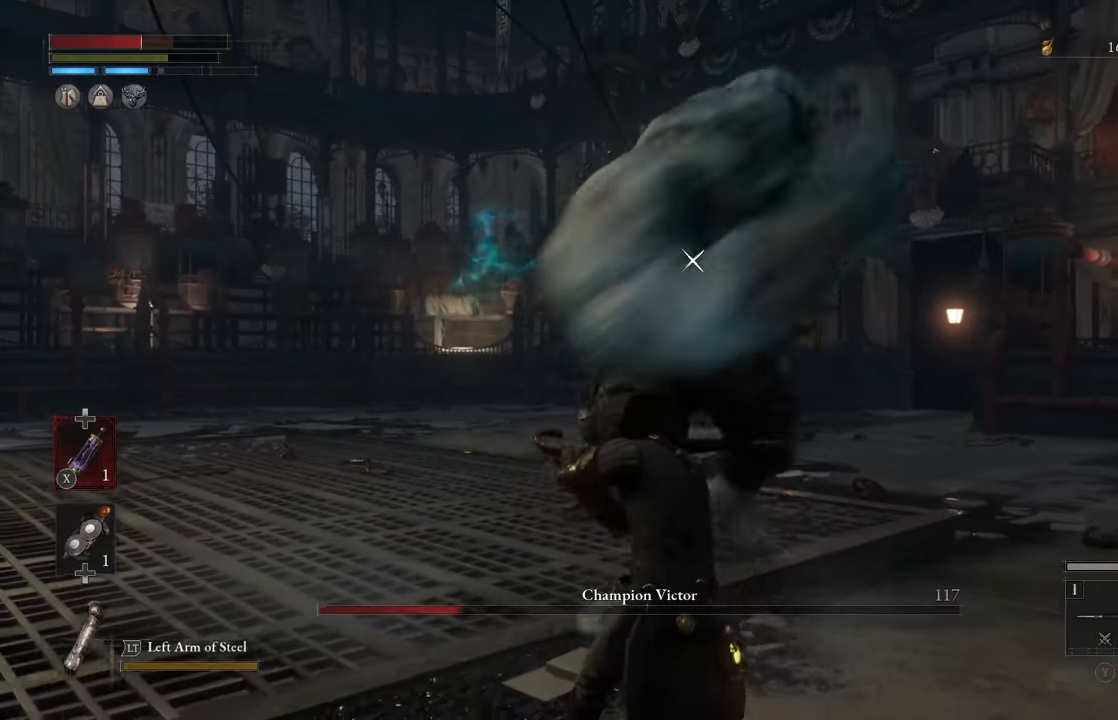
{"buttons": [], "left_stick": "center", "right_stick": "center", "events": []}
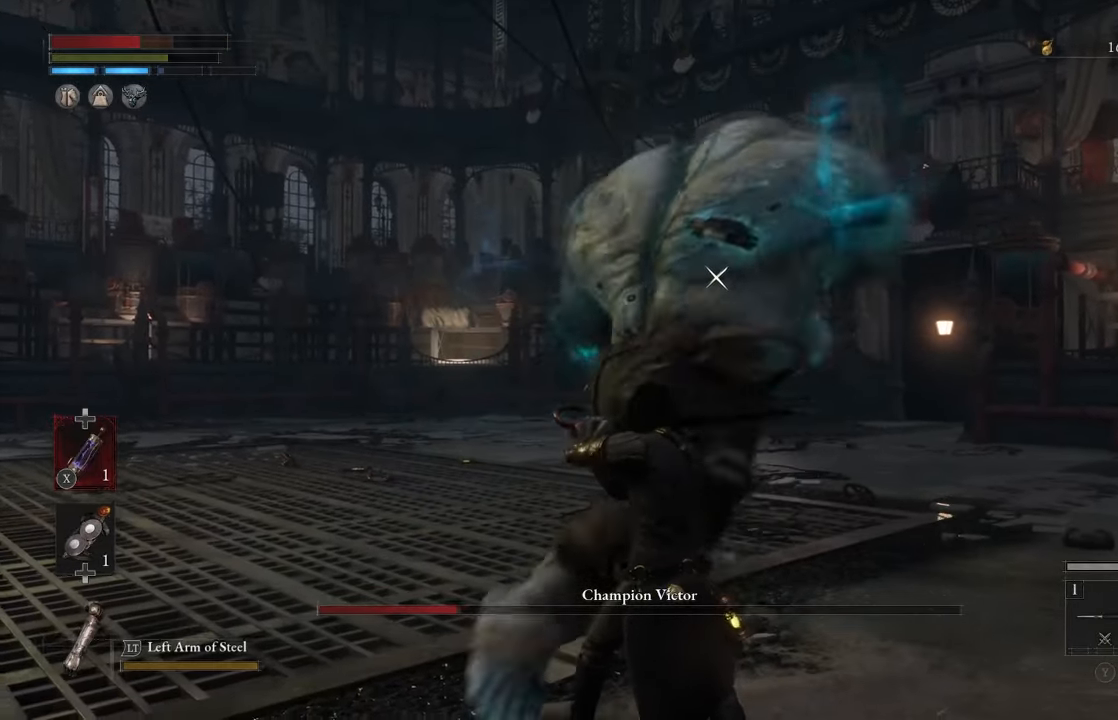
{"buttons": [], "left_stick": "center", "right_stick": "center", "events": [[50, "L1", "down"], [217, "L1", "up"]]}
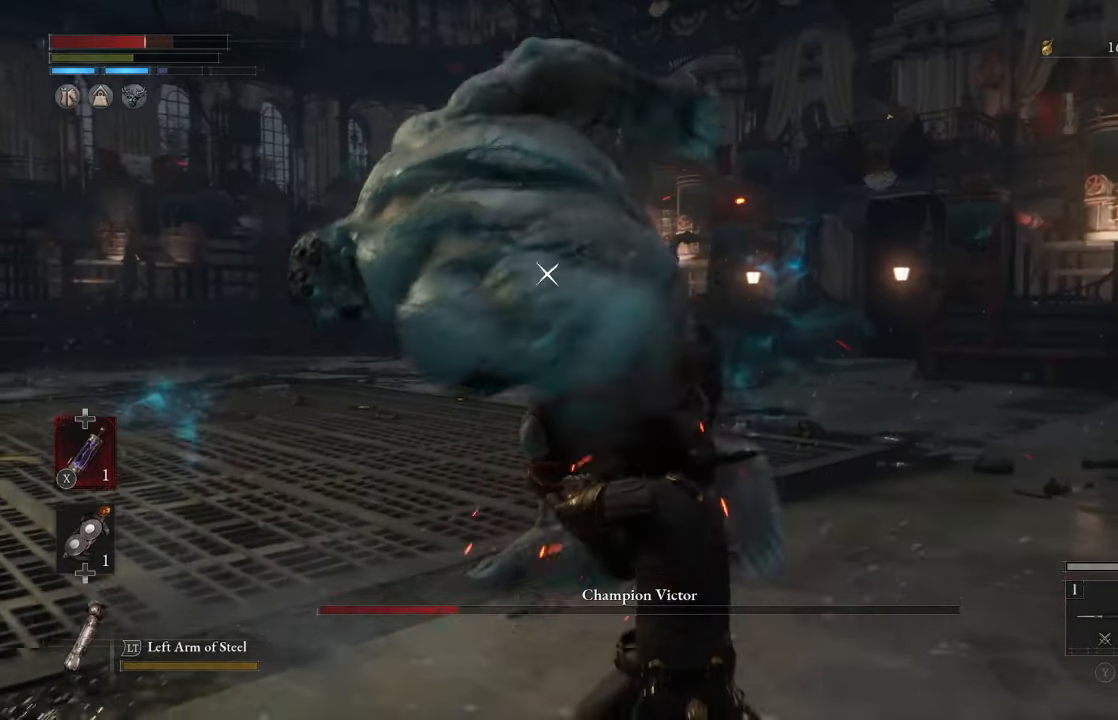
{"buttons": [], "left_stick": "center", "right_stick": "center", "events": []}
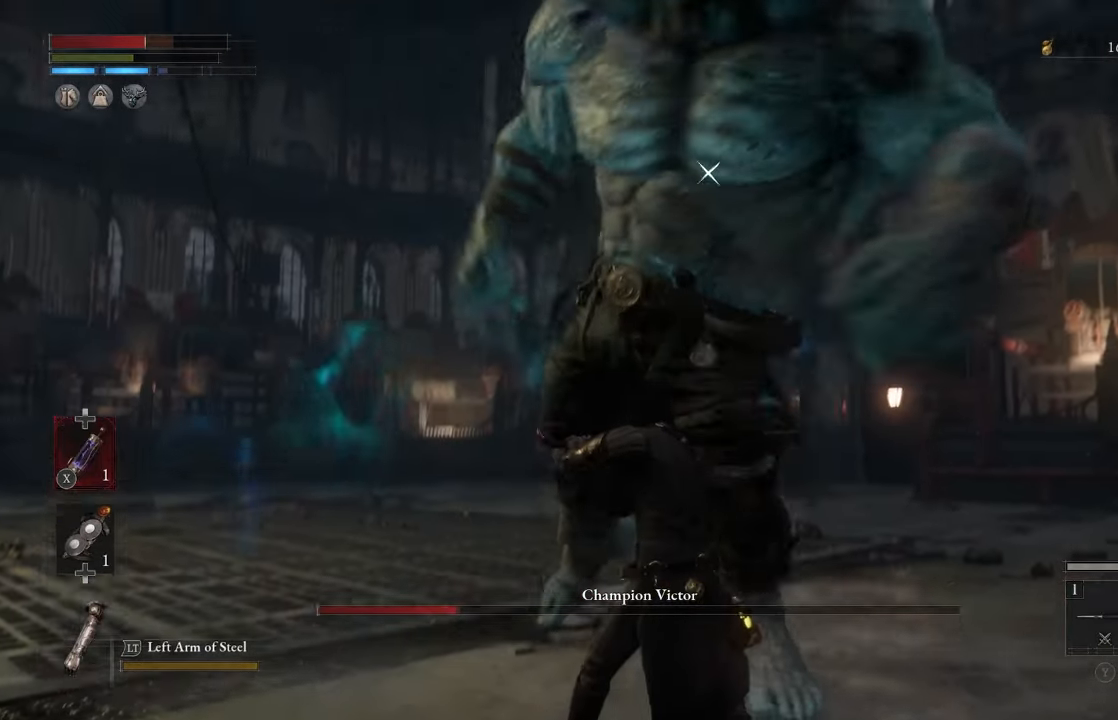
{"buttons": ["L1"], "left_stick": "center", "right_stick": "center", "events": [[467, "L1", "down"]]}
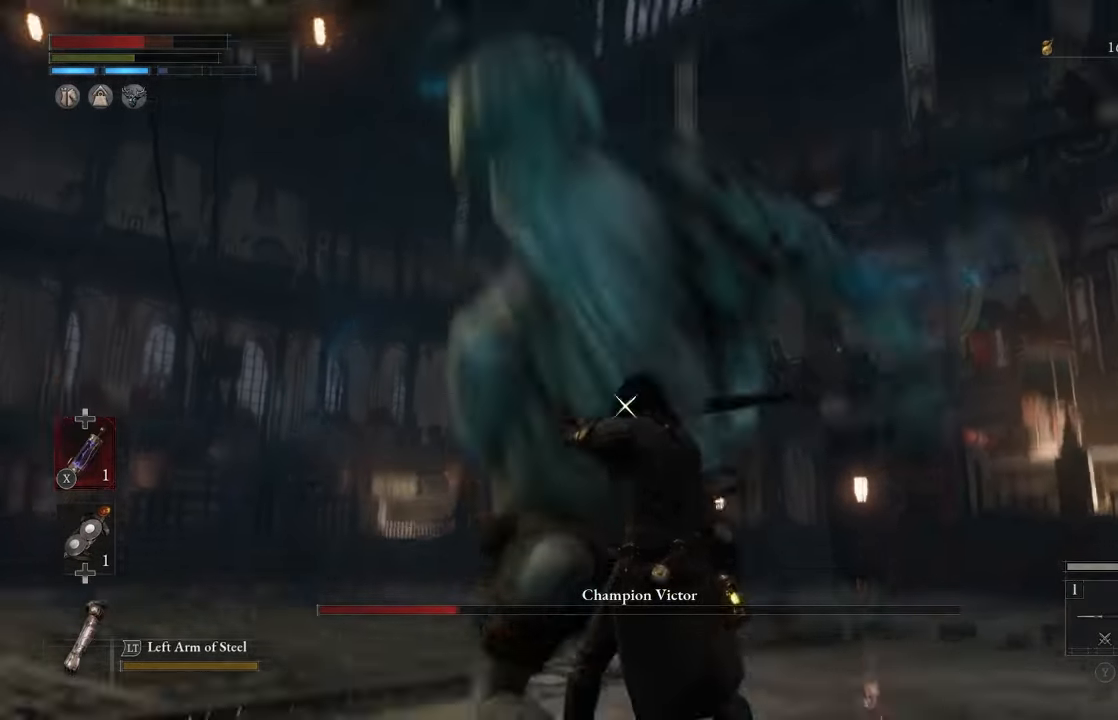
{"buttons": [], "left_stick": "up-left", "right_stick": "center", "events": [[83, "L1", "up"], [117, "left_stick", "up-left"]]}
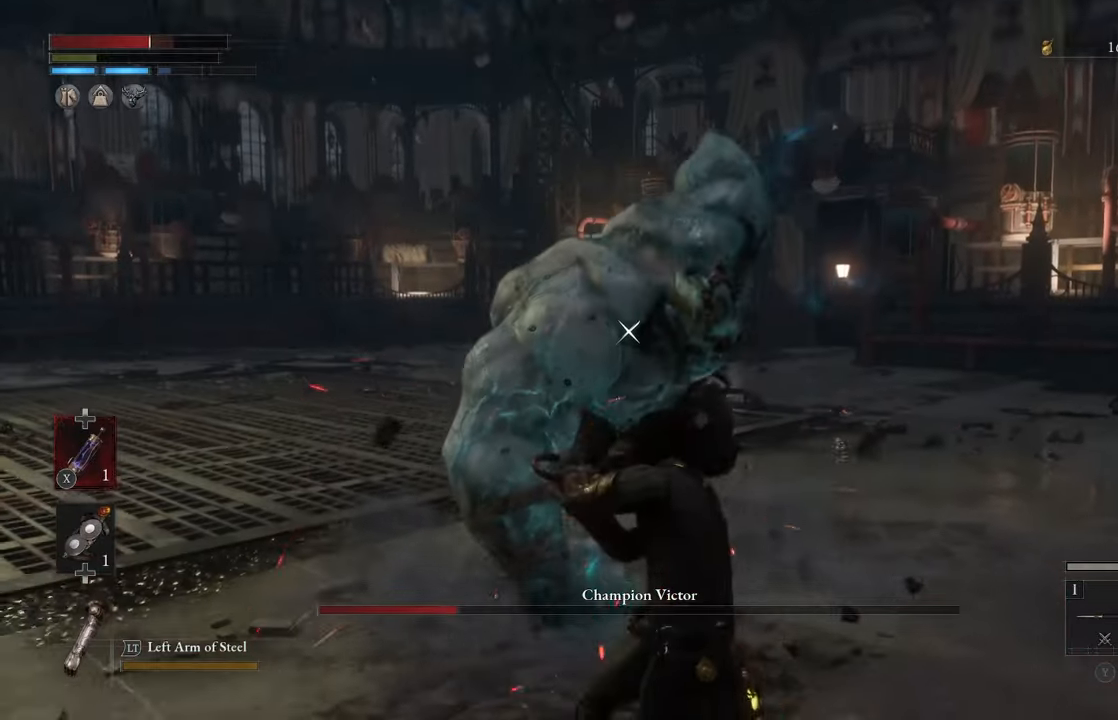
{"buttons": ["R1"], "left_stick": "up-left", "right_stick": "center", "events": [[117, "R1", "down"], [217, "R1", "up"], [467, "R1", "down"]]}
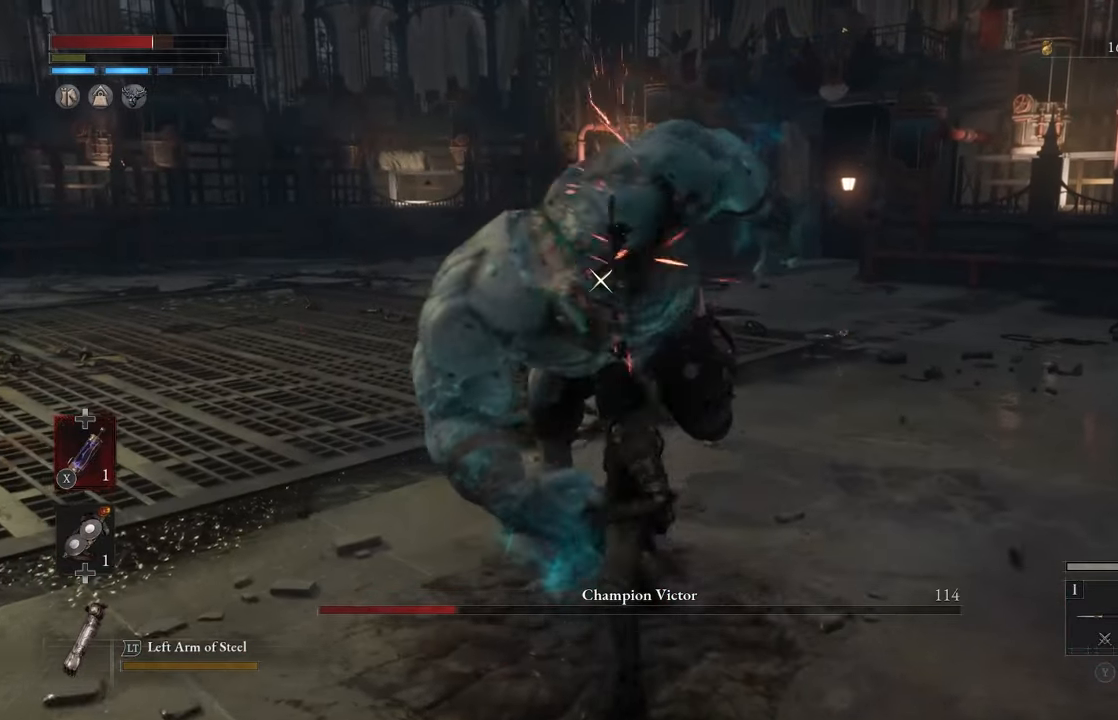
{"buttons": [], "left_stick": "down", "right_stick": "center", "events": [[67, "R1", "up"], [334, "left_stick", "center"], [434, "left_stick", "down"]]}
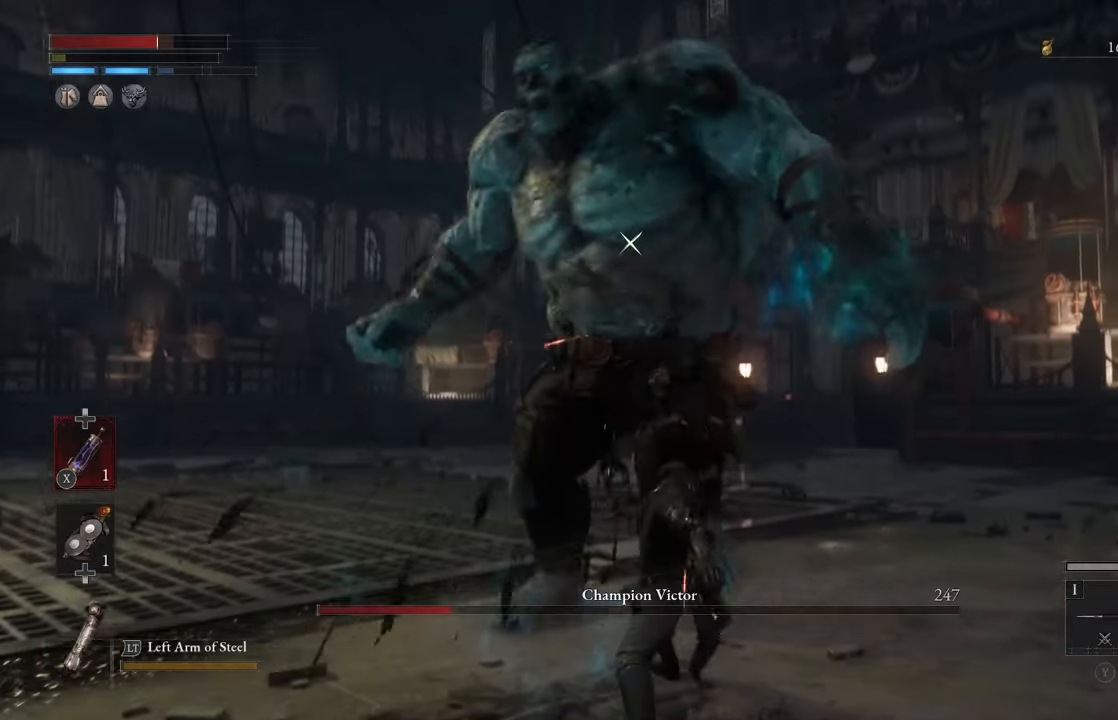
{"buttons": [], "left_stick": "down", "right_stick": "center", "events": [[167, "R1", "down"], [284, "R1", "up"]]}
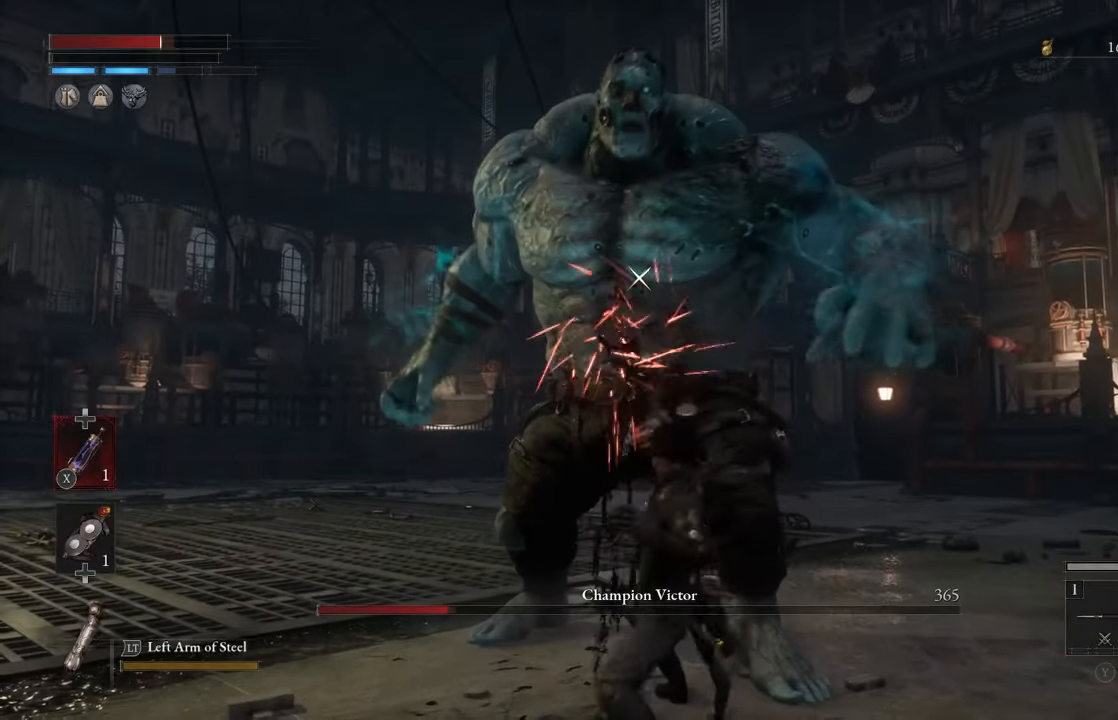
{"buttons": [], "left_stick": "down", "right_stick": "center", "events": [[134, "left_stick", "center"], [284, "left_stick", "down"]]}
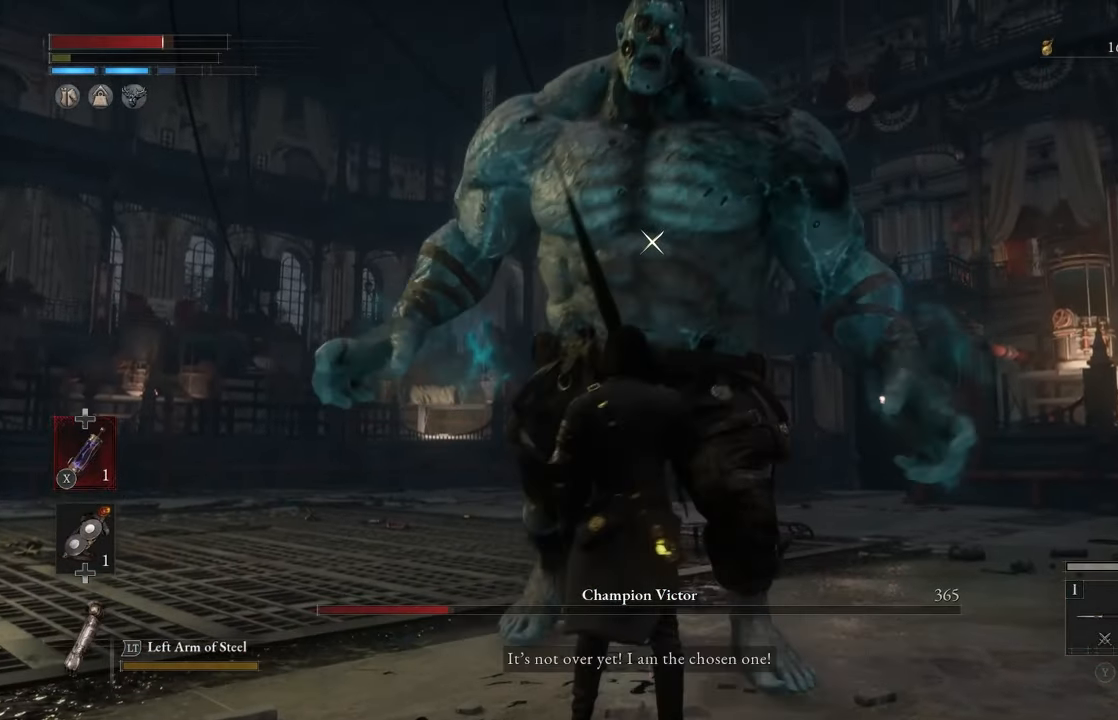
{"buttons": [], "left_stick": "left", "right_stick": "center", "events": [[167, "left_stick", "down-left"], [467, "left_stick", "left"]]}
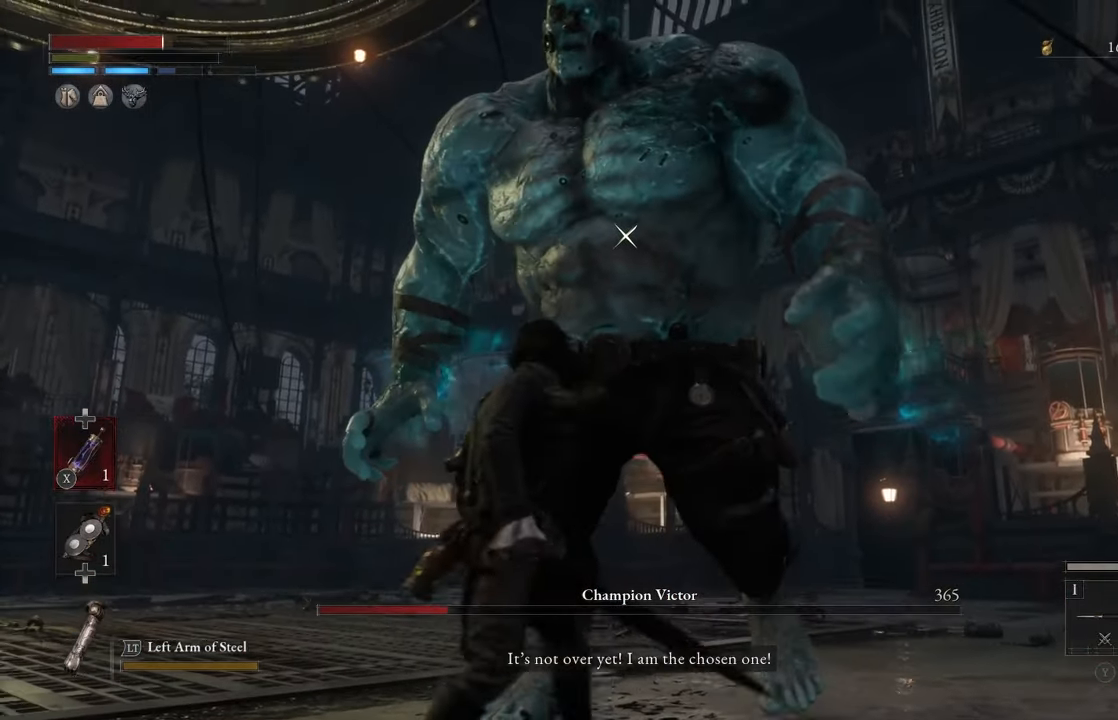
{"buttons": [], "left_stick": "left", "right_stick": "center", "events": [[100, "R1", "down"], [217, "R1", "up"]]}
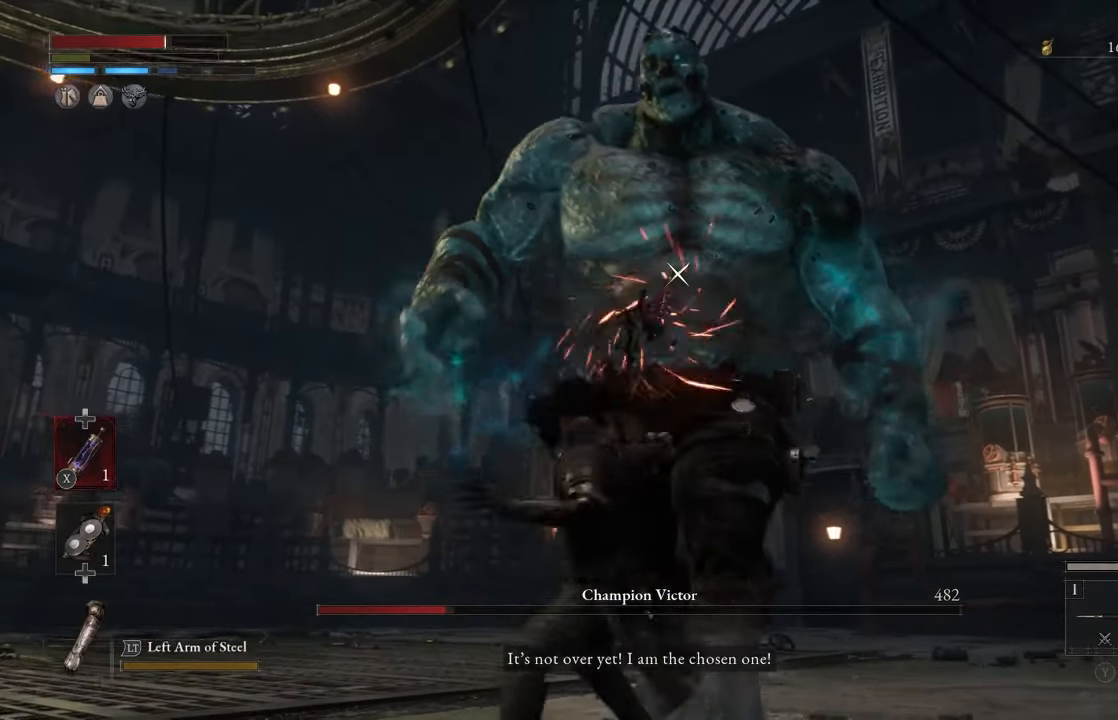
{"buttons": [], "left_stick": "left", "right_stick": "center", "events": [[17, "R1", "down"], [100, "R1", "up"]]}
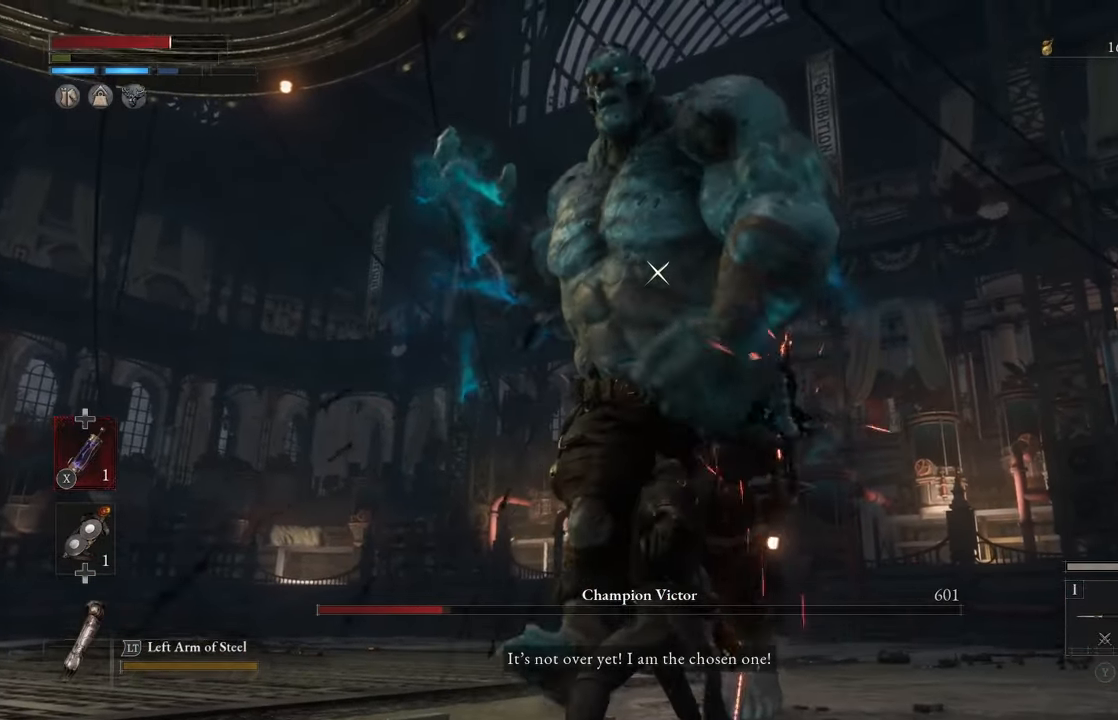
{"buttons": [], "left_stick": "down-left", "right_stick": "center", "events": [[134, "left_stick", "down-left"]]}
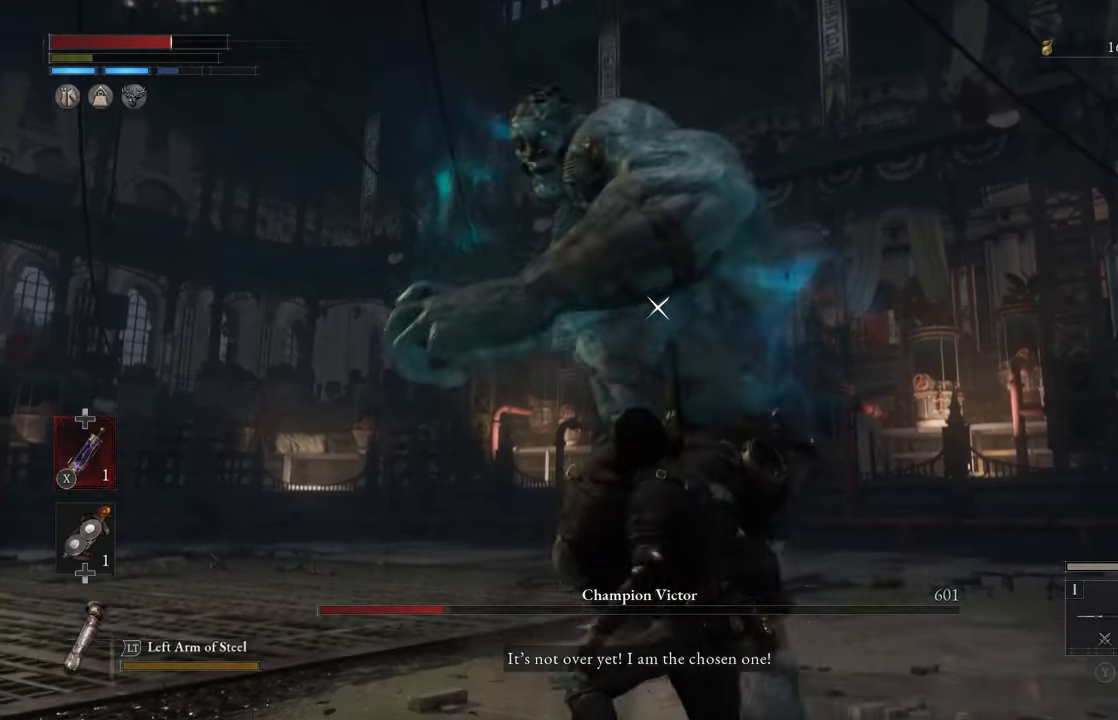
{"buttons": [], "left_stick": "center", "right_stick": "center", "events": [[267, "left_stick", "center"], [350, "L1", "down"], [467, "L1", "up"]]}
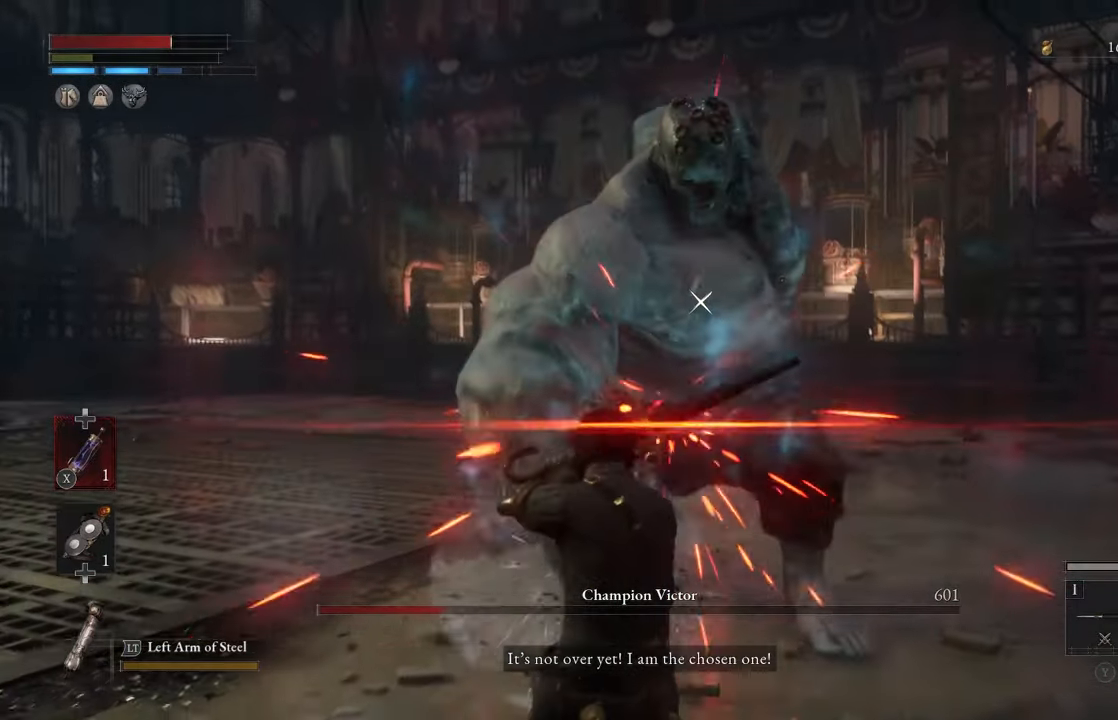
{"buttons": [], "left_stick": "left", "right_stick": "center", "events": [[34, "left_stick", "down-left"], [150, "left_stick", "left"]]}
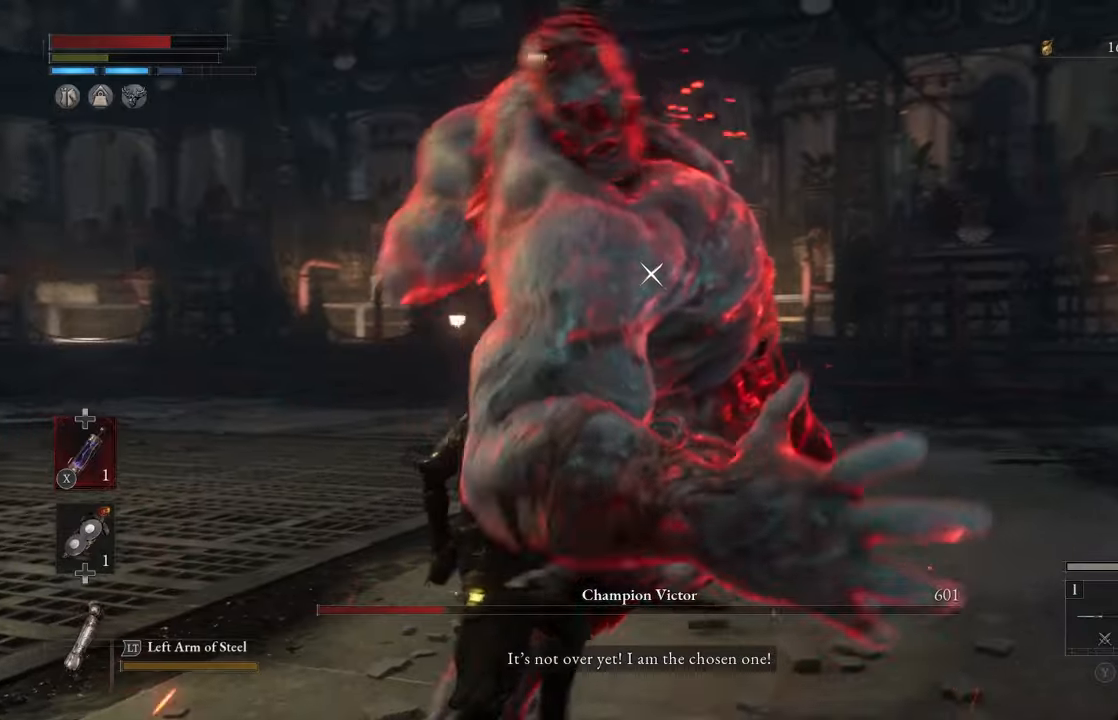
{"buttons": ["L1"], "left_stick": "center", "right_stick": "center", "events": [[83, "left_stick", "center"], [300, "L1", "down"]]}
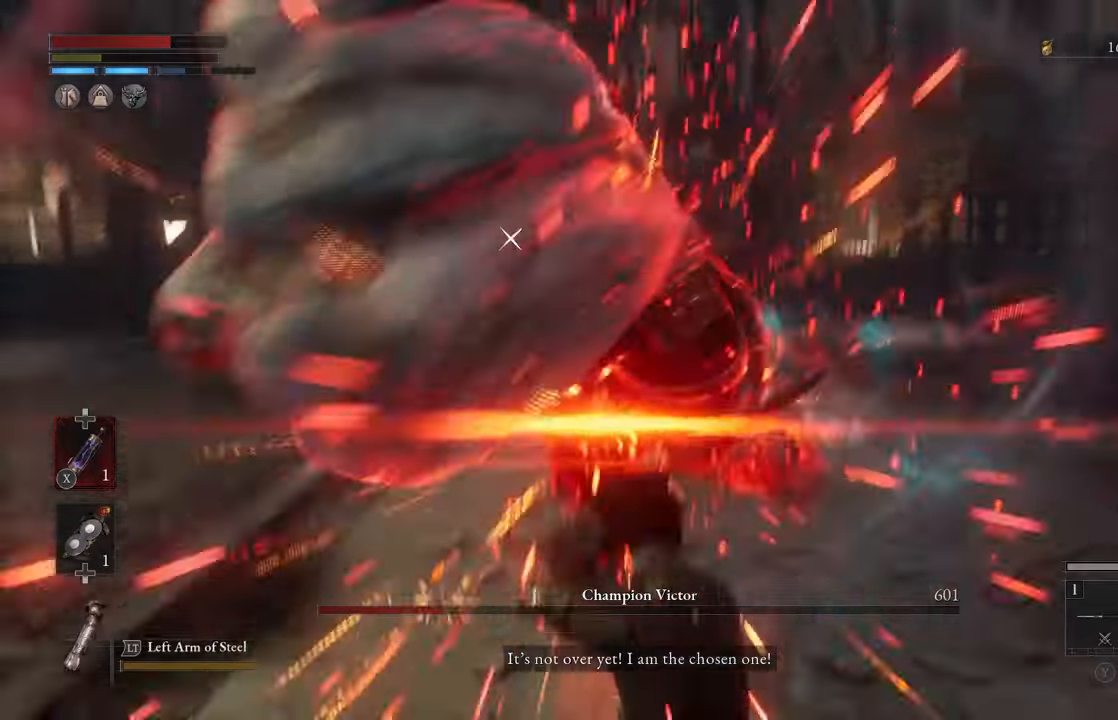
{"buttons": [], "left_stick": "center", "right_stick": "center", "events": [[33, "L1", "up"], [33, "left_stick", "down-left"], [466, "left_stick", "center"]]}